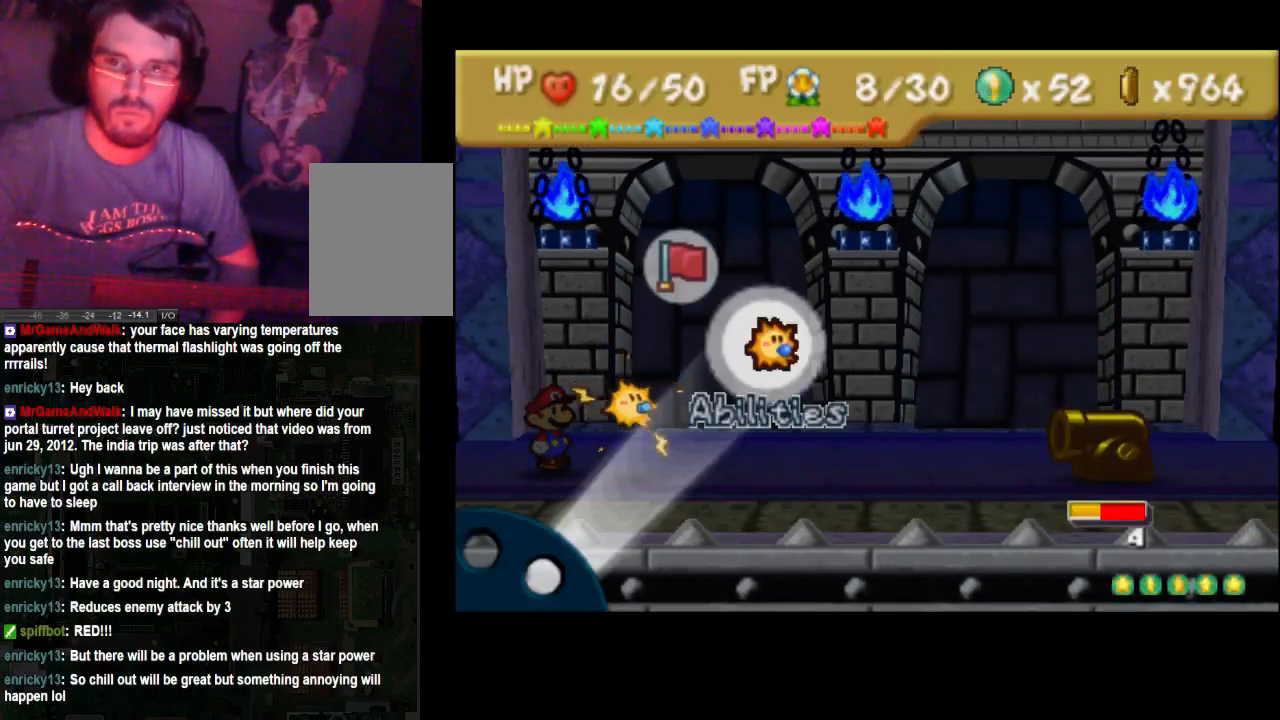
Gameplay with a controller (Xbox layout); each line is a JSON object with the inputs held at the frame after it. "events" lists button and stick changes between this image and that frame as [ms after this image, input, new state], when the widget could be followed in between. Not read: L3 R3.
{"buttons": [], "left_stick": "center", "right_stick": "center", "events": [[333, "A", "down"], [467, "A", "up"]]}
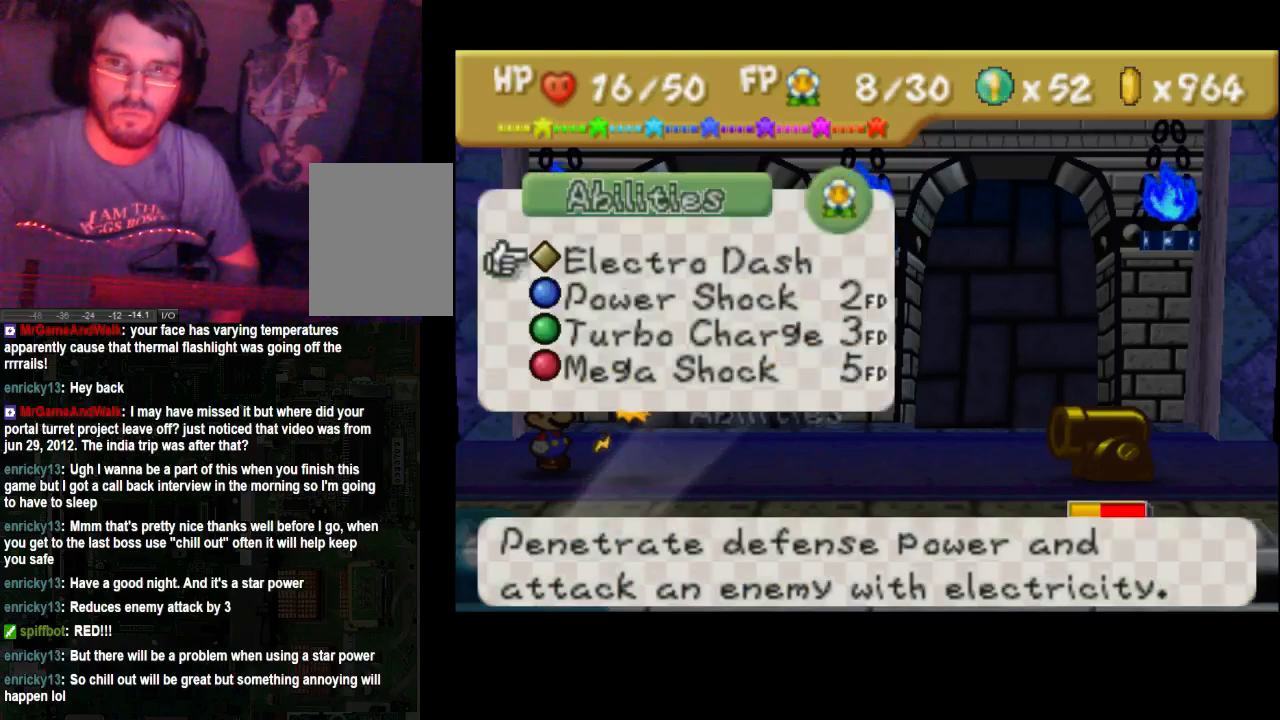
{"buttons": [], "left_stick": "center", "right_stick": "center", "events": []}
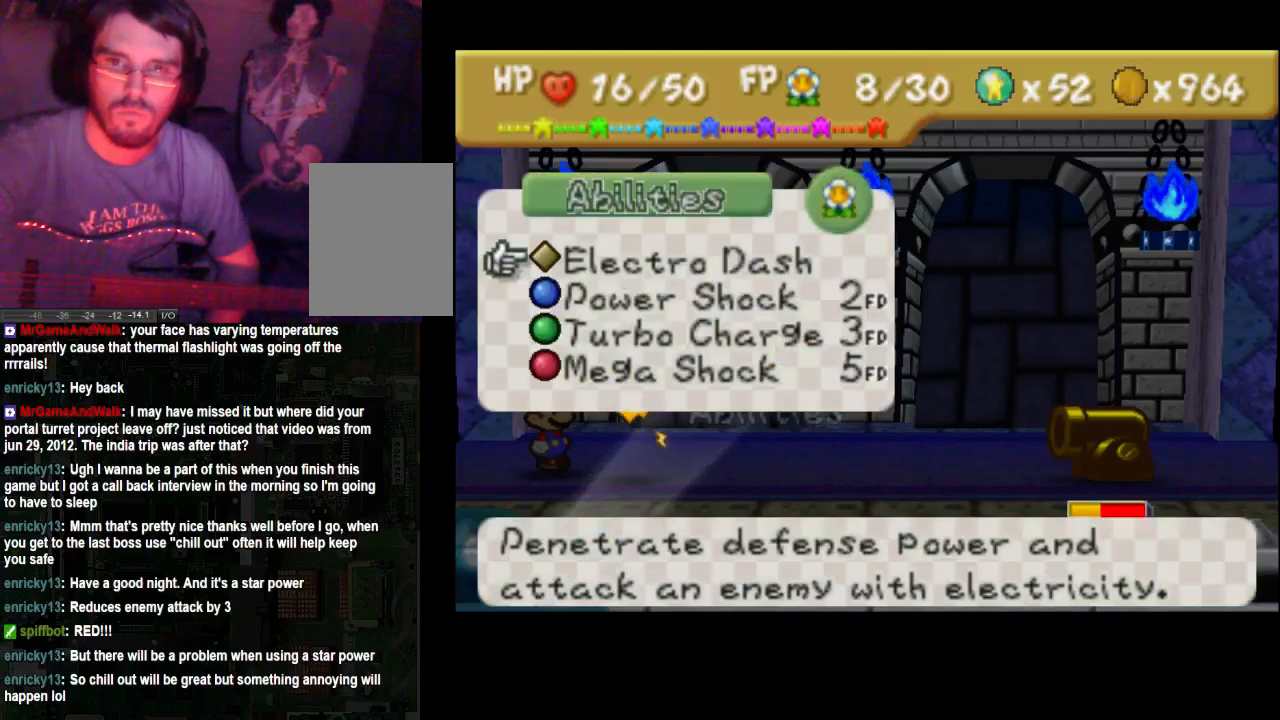
{"buttons": [], "left_stick": "center", "right_stick": "center", "events": [[100, "A", "down"], [233, "A", "up"], [300, "A", "down"], [500, "A", "up"]]}
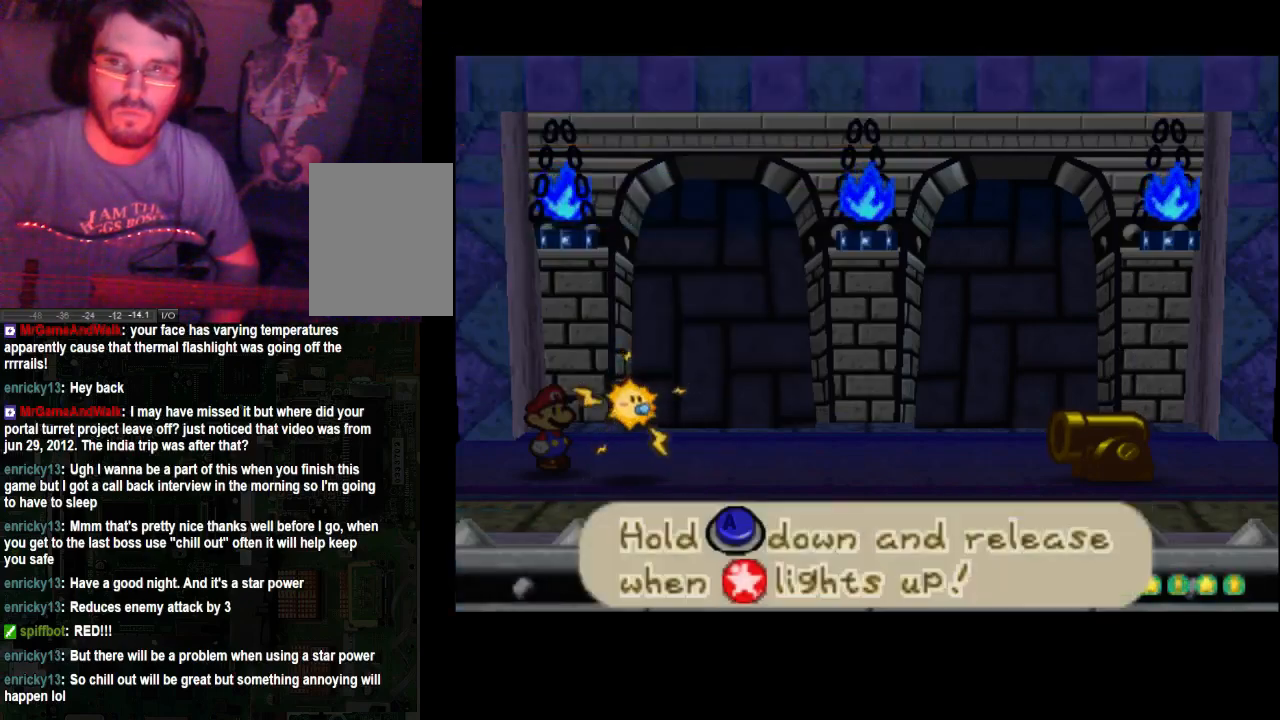
{"buttons": [], "left_stick": "left", "right_stick": "center", "events": [[367, "left_stick", "left"]]}
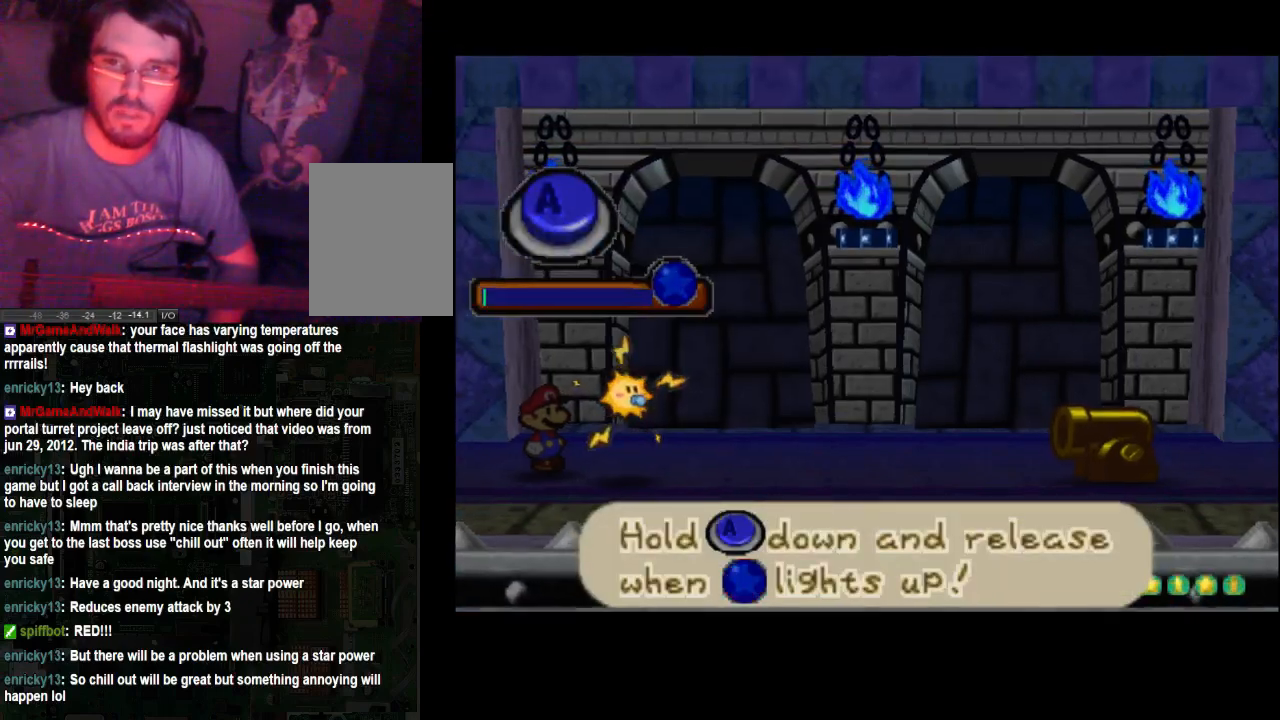
{"buttons": ["A"], "left_stick": "center", "right_stick": "center", "events": [[100, "A", "down"], [167, "left_stick", "center"]]}
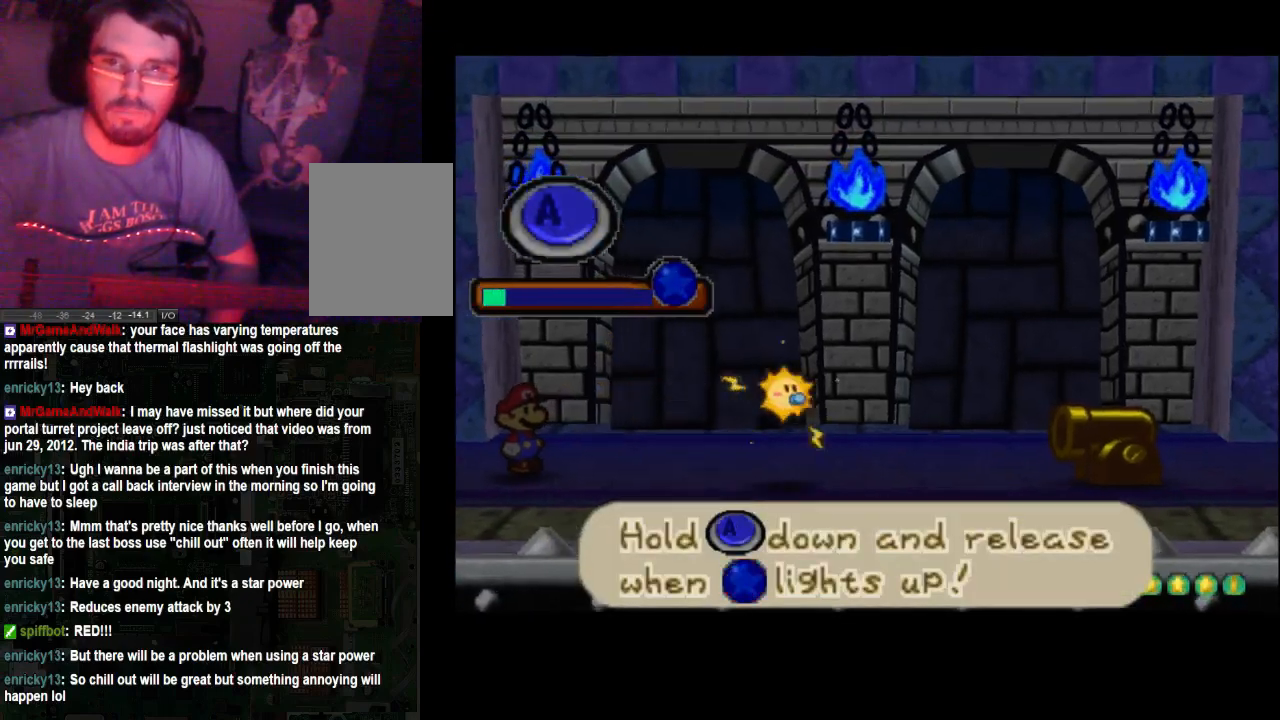
{"buttons": ["A"], "left_stick": "center", "right_stick": "center", "events": []}
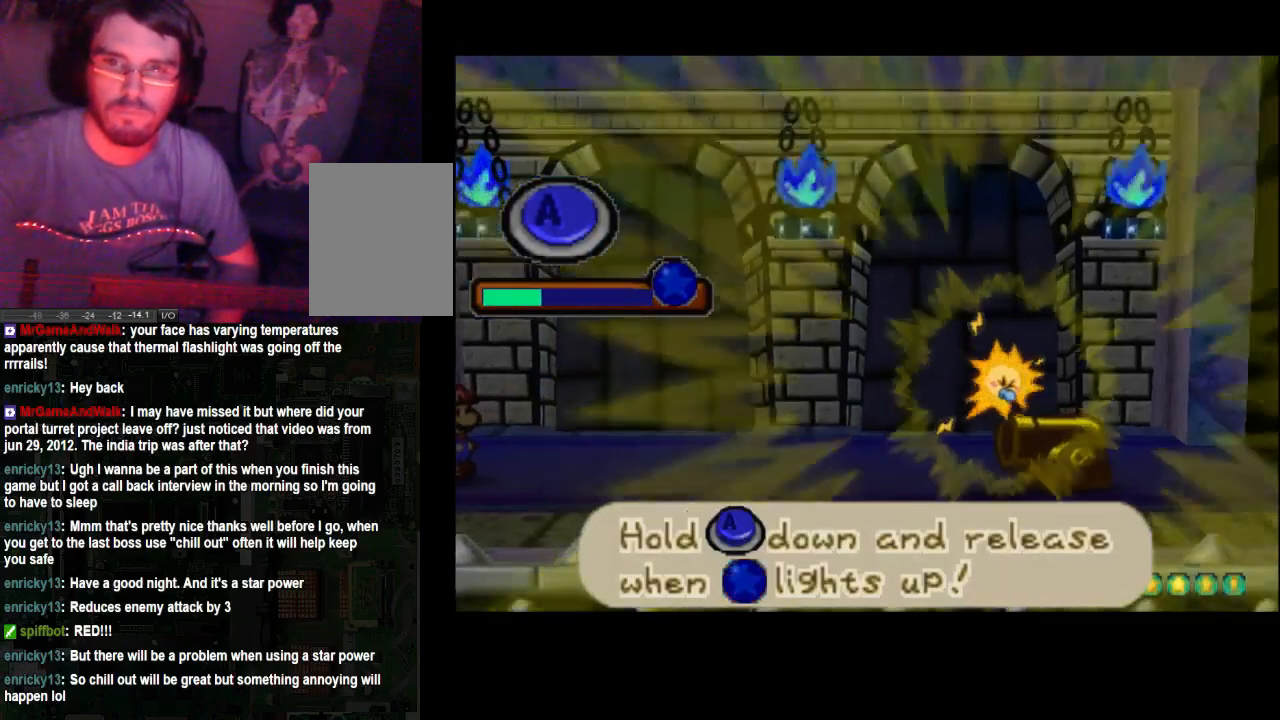
{"buttons": ["A"], "left_stick": "center", "right_stick": "center", "events": []}
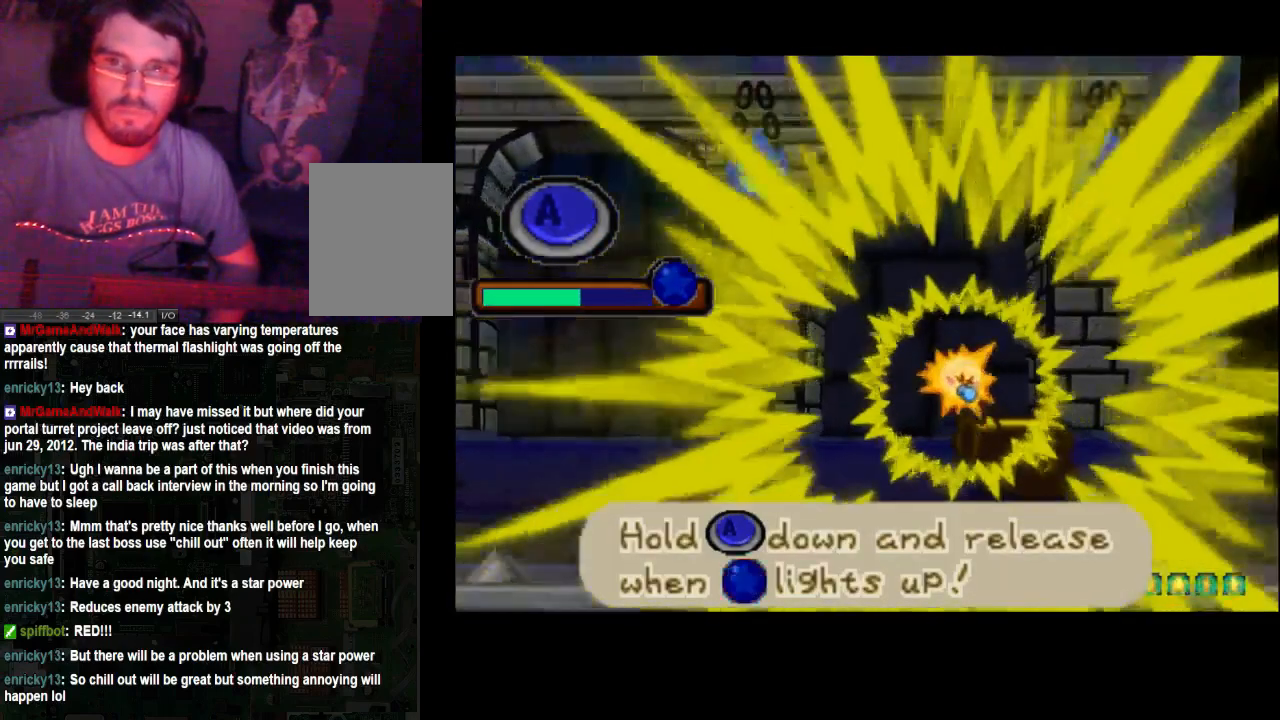
{"buttons": ["A"], "left_stick": "center", "right_stick": "center", "events": []}
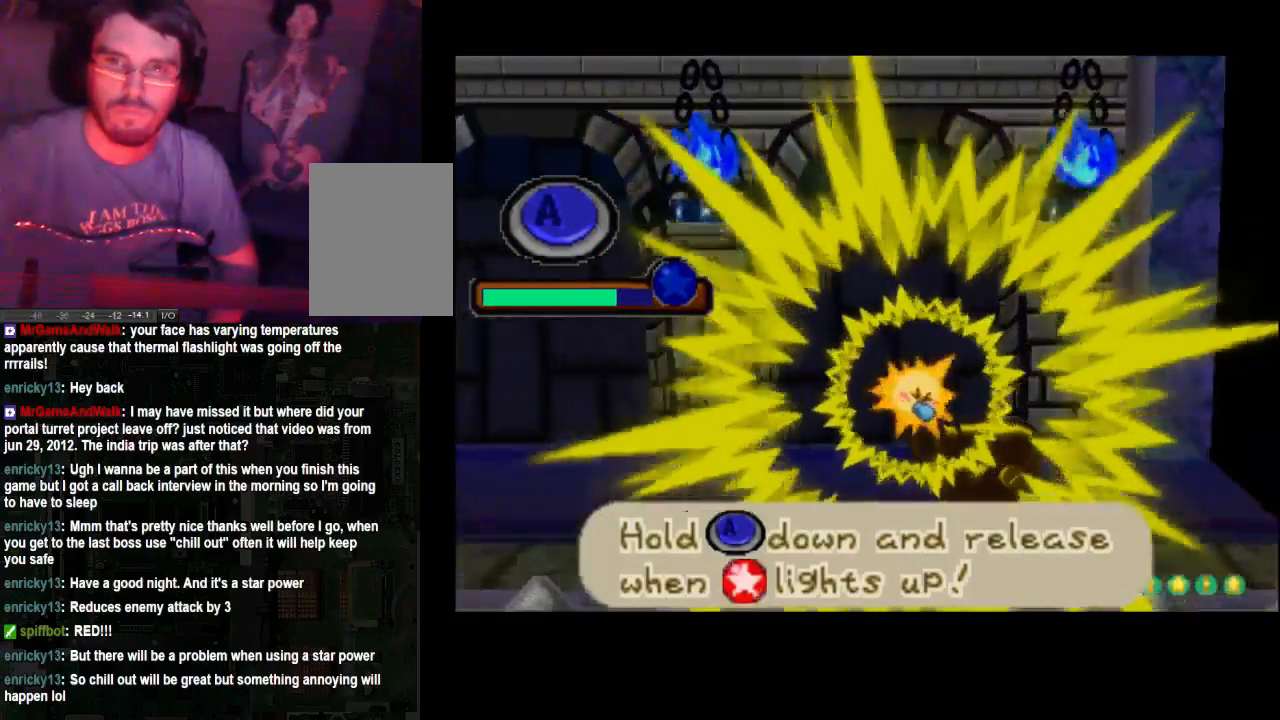
{"buttons": ["A"], "left_stick": "center", "right_stick": "center", "events": []}
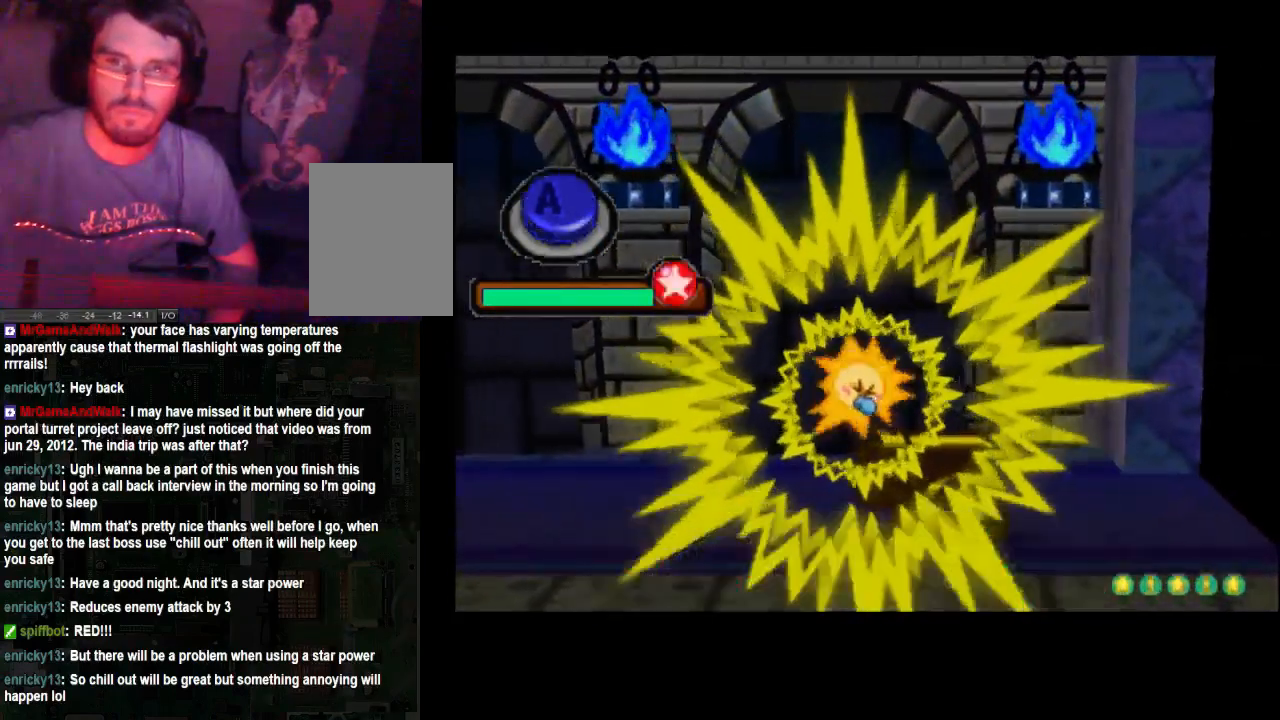
{"buttons": [], "left_stick": "center", "right_stick": "center", "events": [[433, "A", "up"]]}
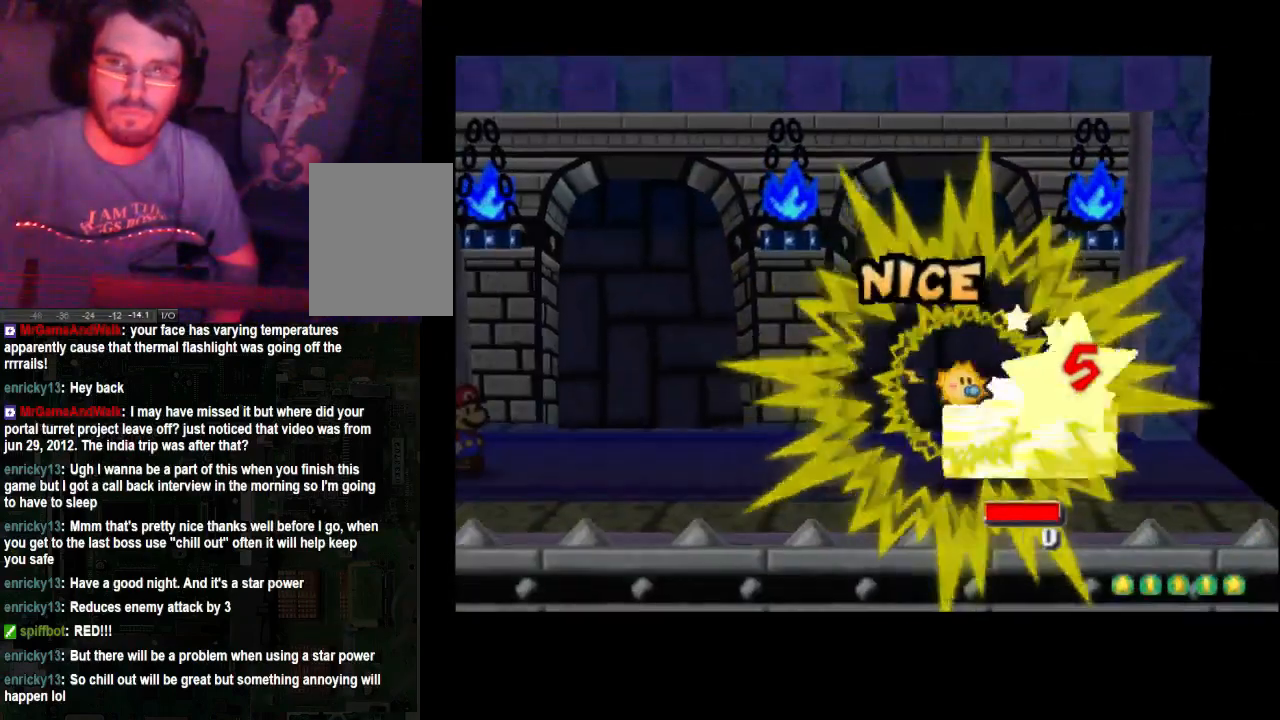
{"buttons": [], "left_stick": "center", "right_stick": "center", "events": []}
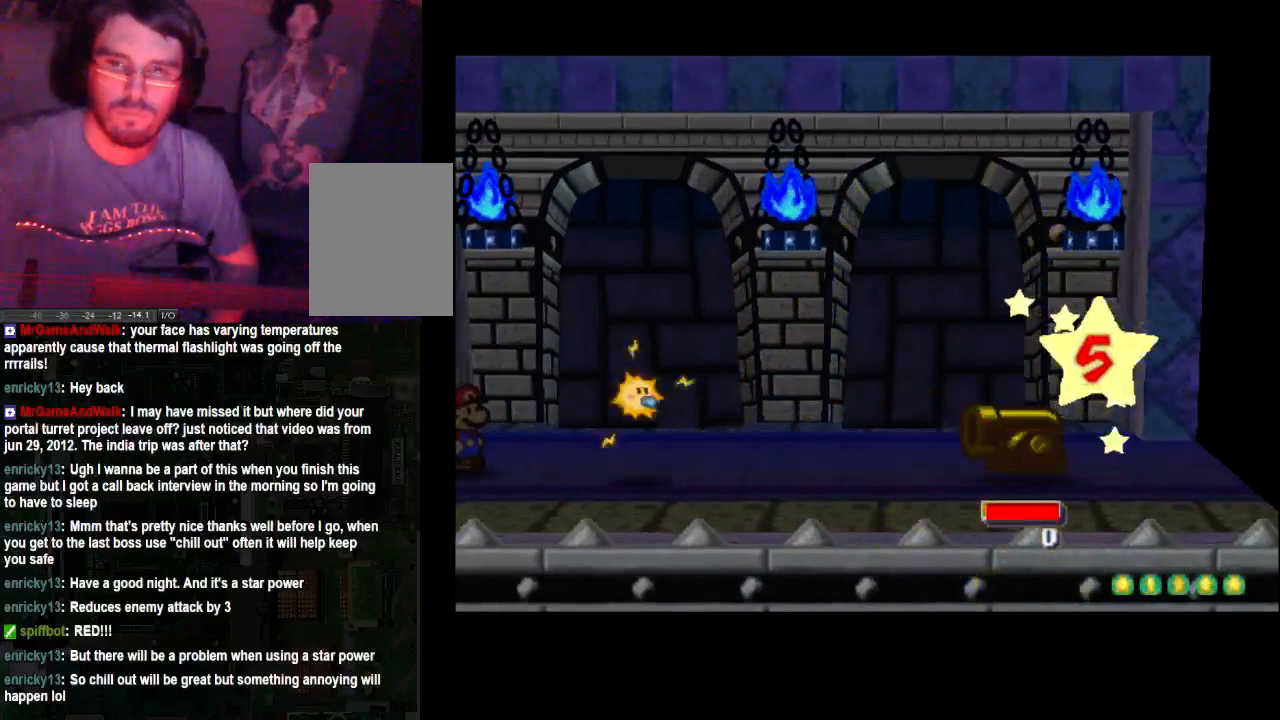
{"buttons": [], "left_stick": "center", "right_stick": "center", "events": []}
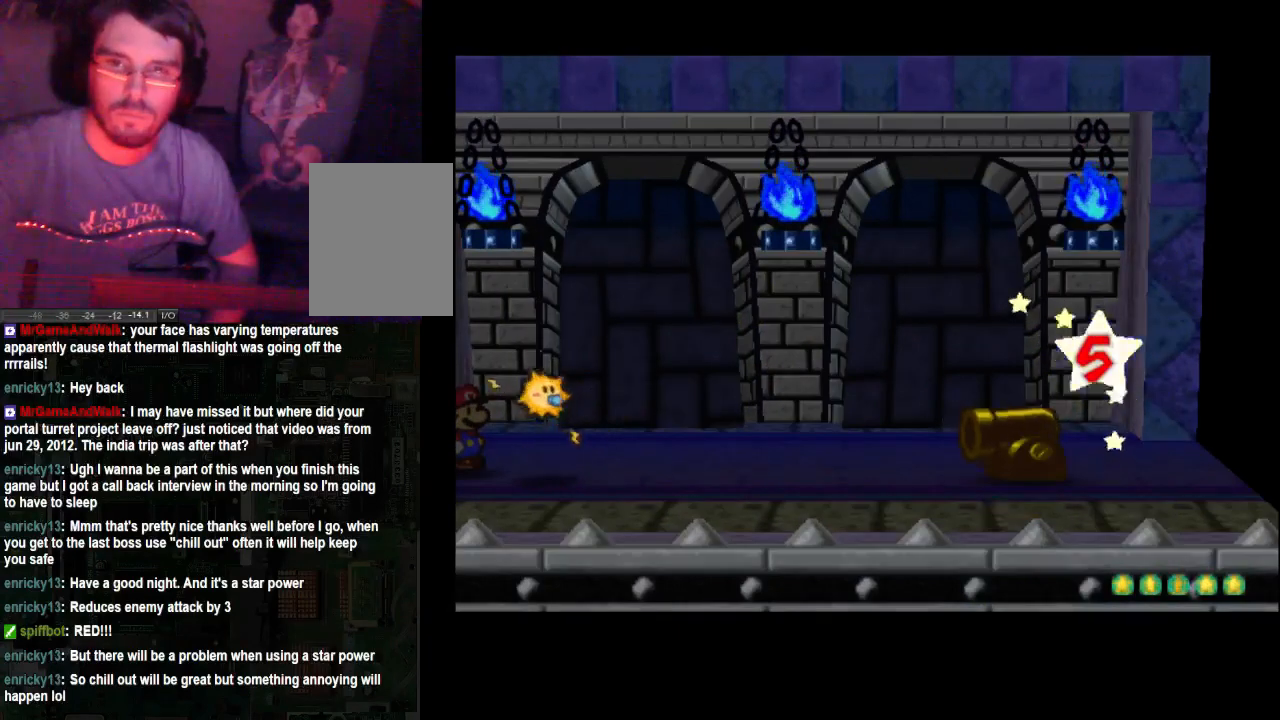
{"buttons": [], "left_stick": "center", "right_stick": "center", "events": [[367, "A", "down"], [467, "A", "up"]]}
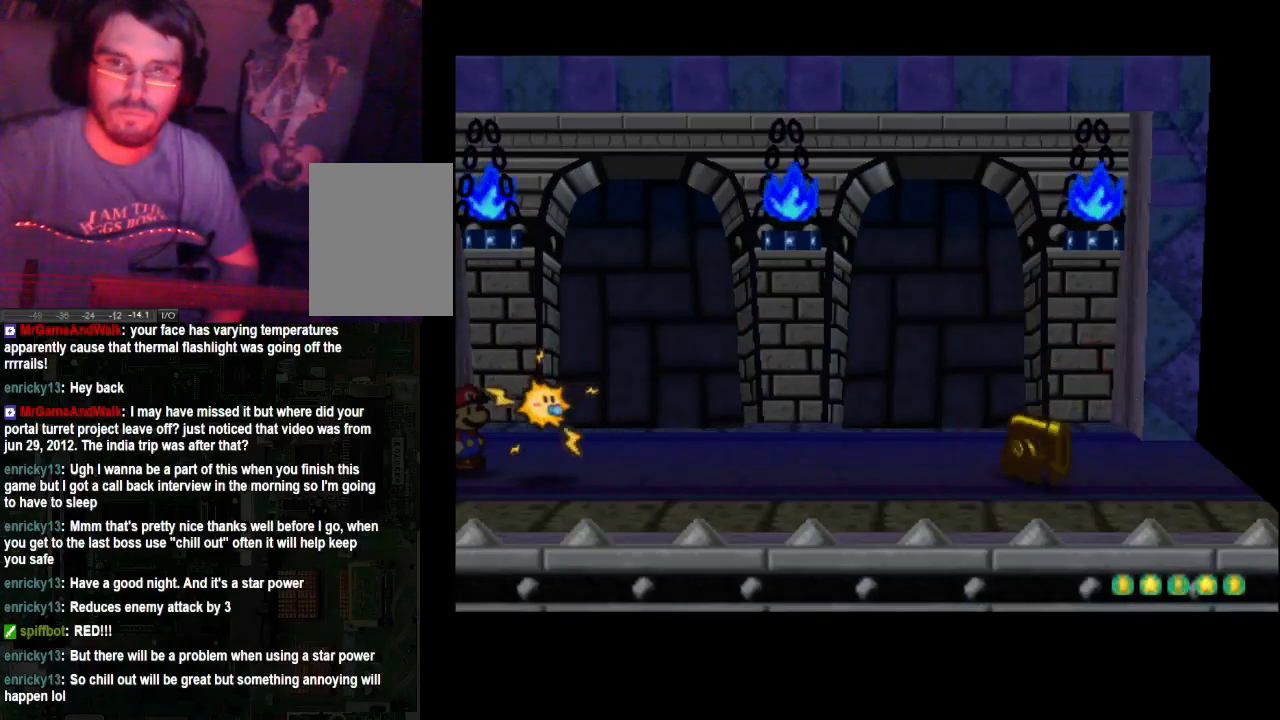
{"buttons": [], "left_stick": "center", "right_stick": "center", "events": [[267, "A", "down"], [367, "A", "up"]]}